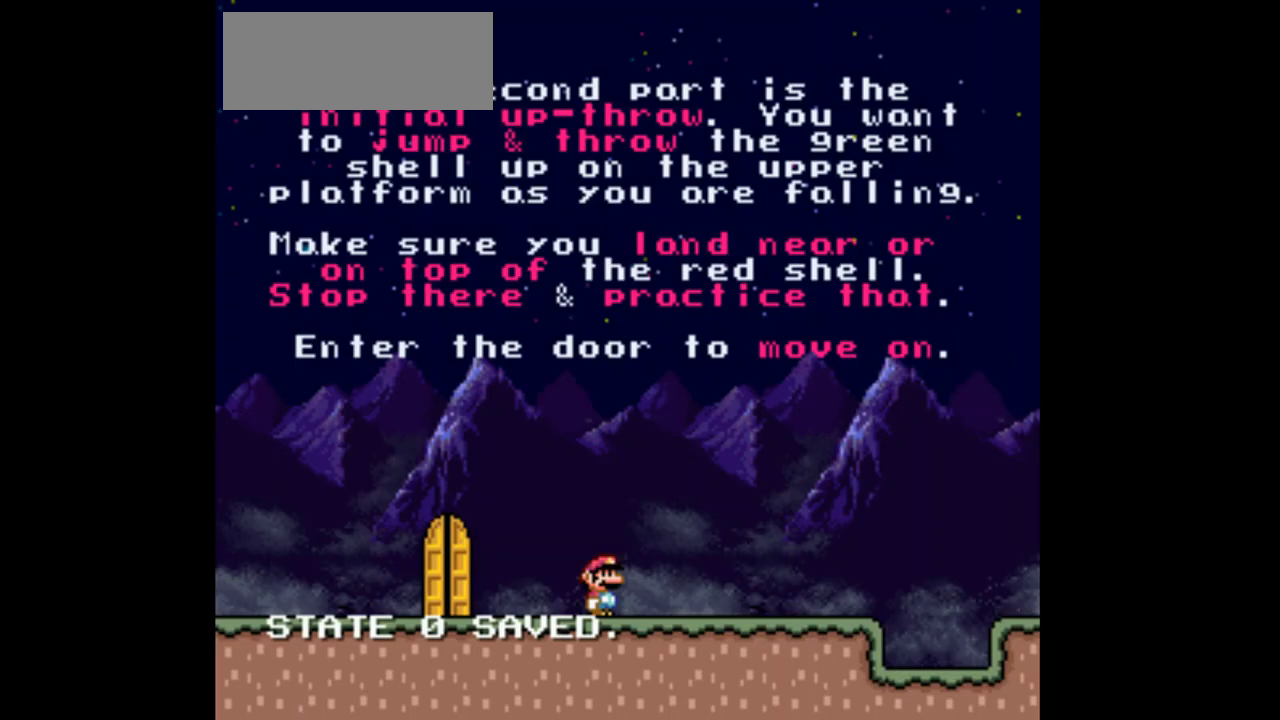
Gameplay with a controller (Nintendo layout); each line is a JSON object with the inputs held at the frame after it (dt_ms = milliseconds from this image to that frame). "events" lists button and stick changes between this image and that frame as [ms after this image, input, new state], when the widget could be followed in between. Not read: L3 R3.
{"dt_ms": 500, "buttons": ["B", "Y", "DPAD_LEFT"], "events": [[267, "DPAD_LEFT", "down"]]}
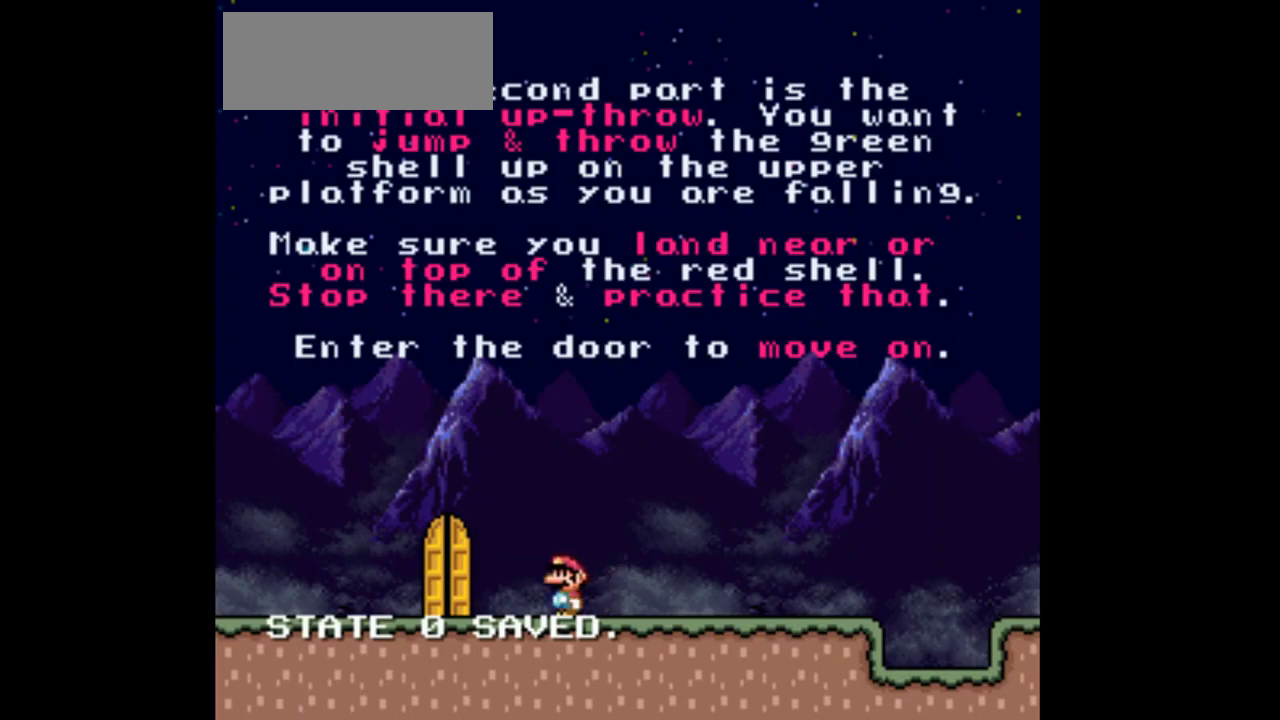
{"dt_ms": 500, "buttons": ["B", "Y", "DPAD_LEFT"], "events": []}
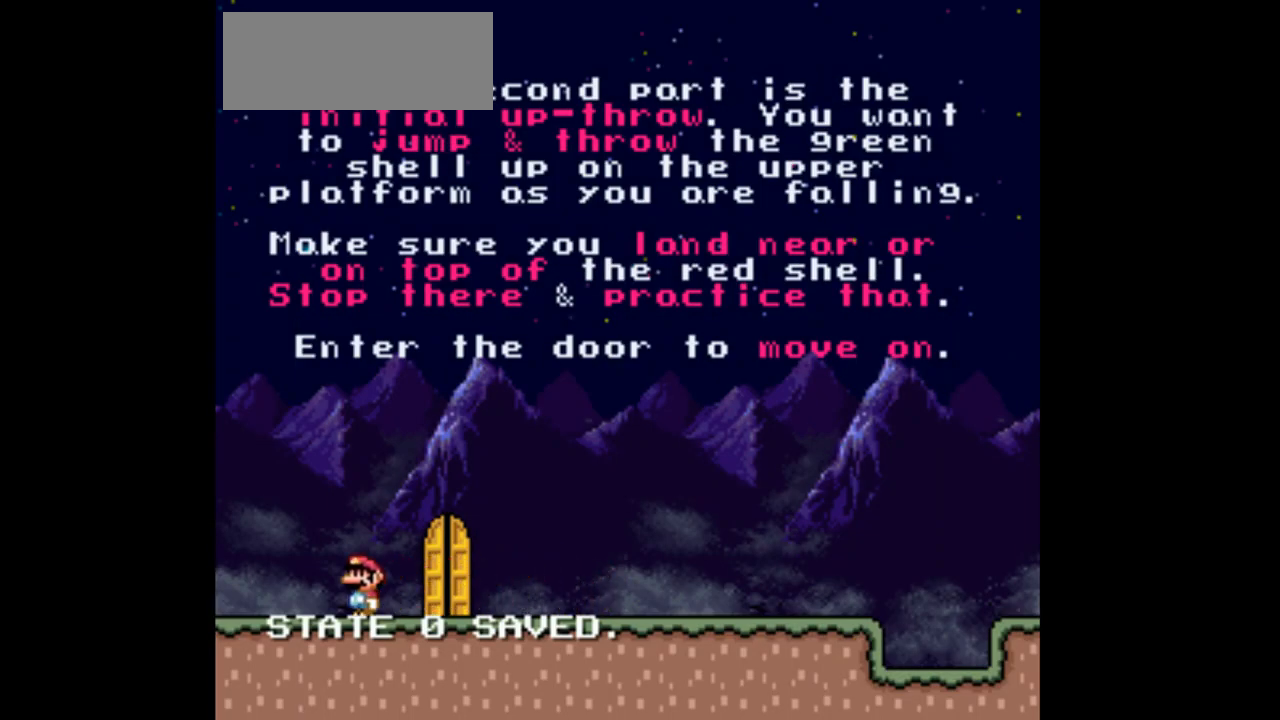
{"dt_ms": 500, "buttons": ["B", "Y", "DPAD_RIGHT"], "events": [[433, "DPAD_LEFT", "up"], [500, "DPAD_RIGHT", "down"]]}
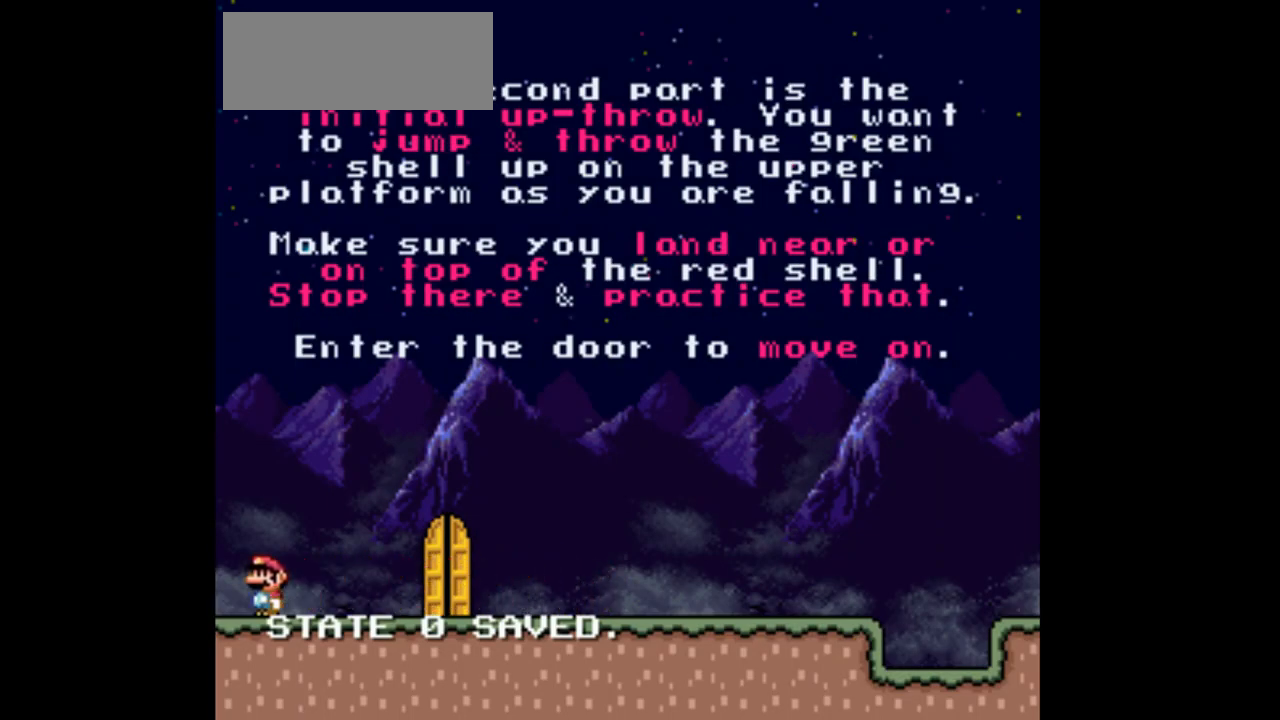
{"dt_ms": 500, "buttons": ["B", "Y", "DPAD_RIGHT"], "events": []}
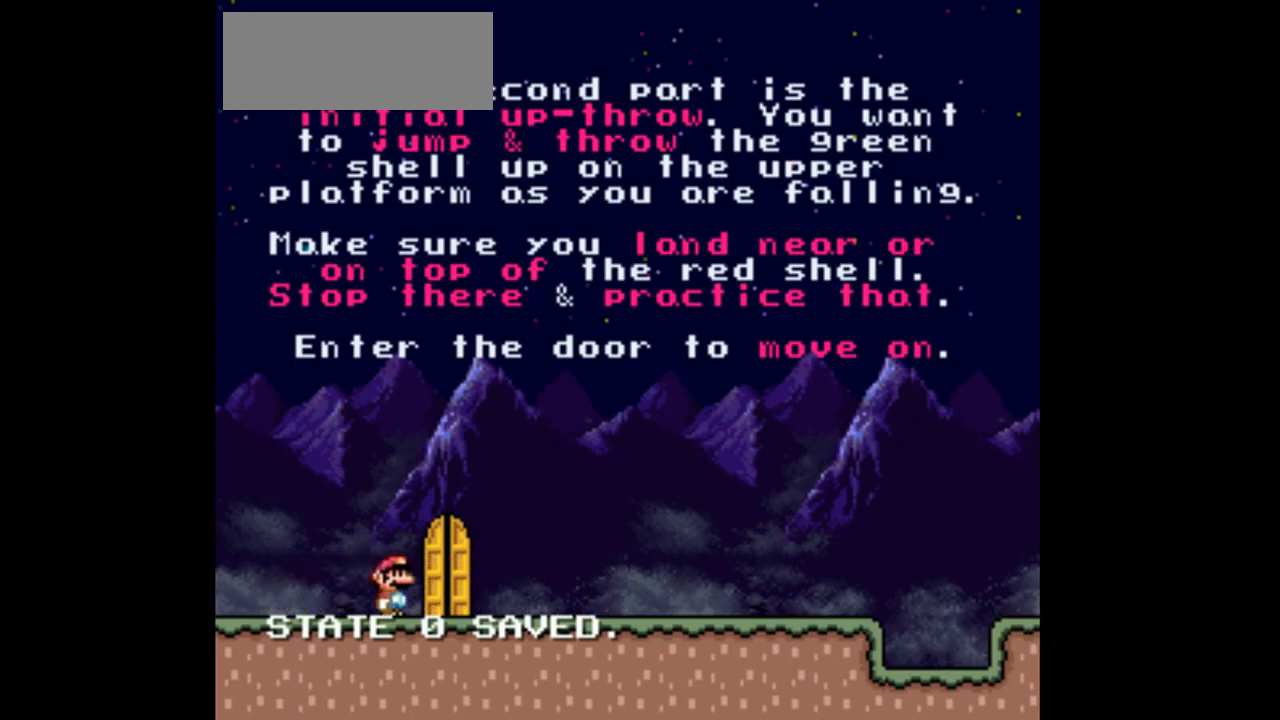
{"dt_ms": 500, "buttons": ["B", "Y", "DPAD_RIGHT"], "events": []}
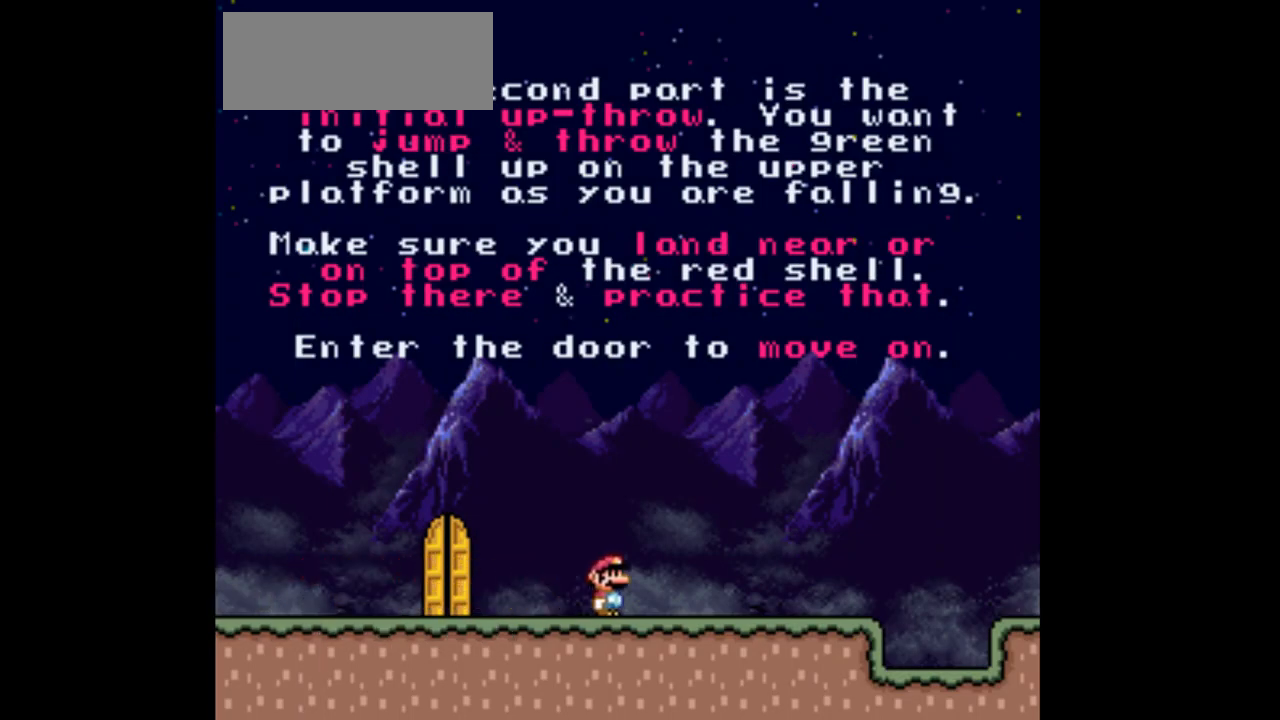
{"dt_ms": 500, "buttons": ["B", "Y", "DPAD_RIGHT"], "events": [[300, "B", "up"], [333, "B", "down"], [333, "DPAD_DOWN", "down"], [400, "B", "up"], [400, "DPAD_DOWN", "up"], [433, "DPAD_DOWN", "down"], [467, "B", "down"], [467, "DPAD_DOWN", "up"]]}
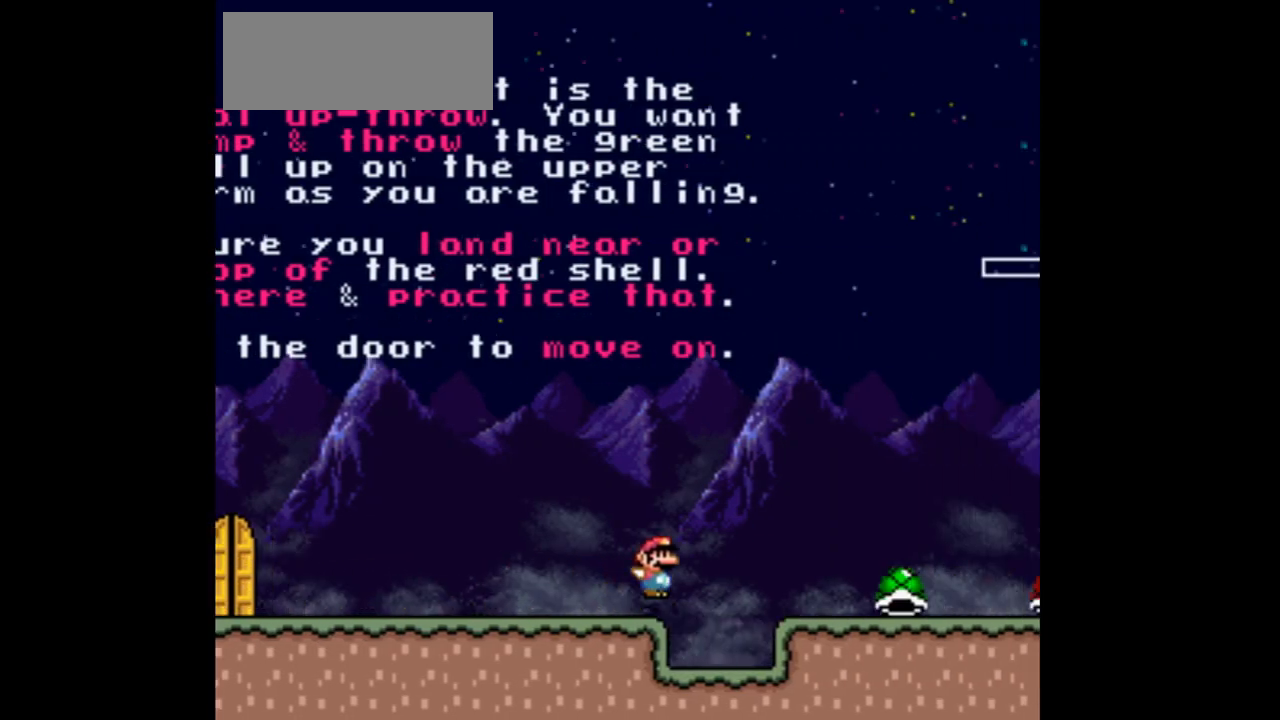
{"dt_ms": 500, "buttons": ["Y", "DPAD_RIGHT"], "events": [[300, "DPAD_DOWN", "down"], [367, "DPAD_DOWN", "up"], [433, "DPAD_DOWN", "down"], [467, "B", "up"], [500, "DPAD_DOWN", "up"]]}
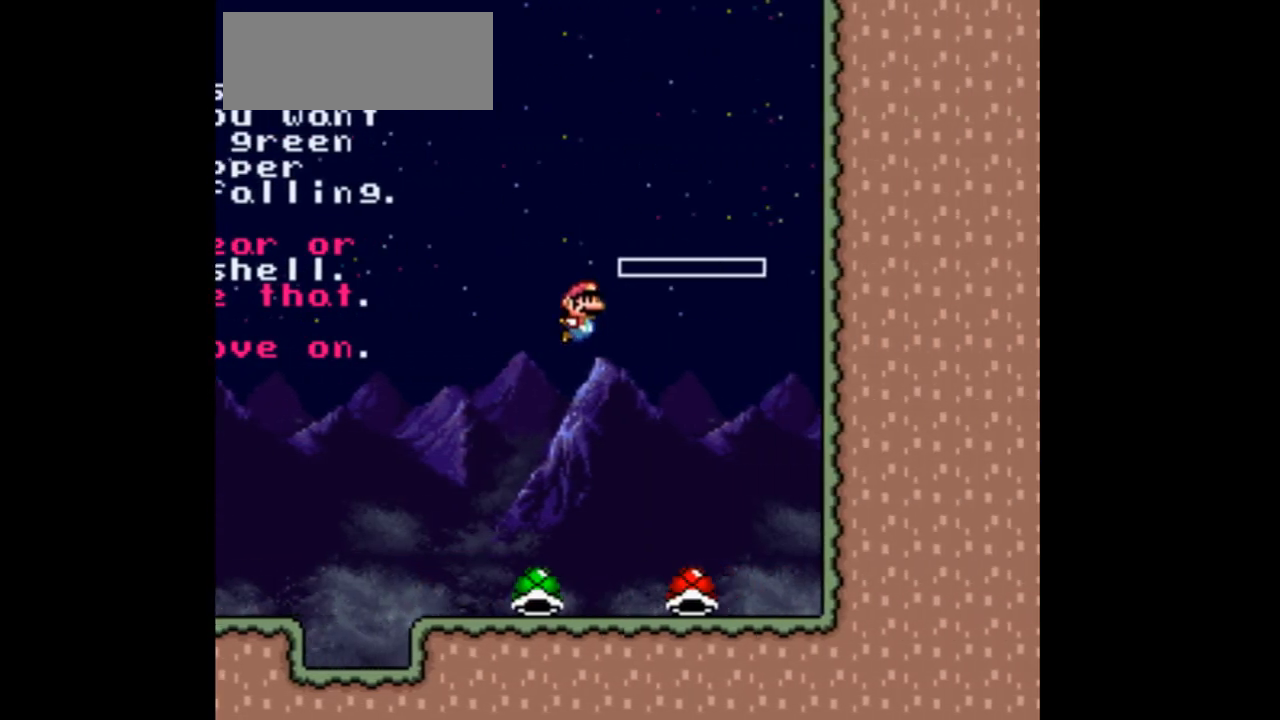
{"dt_ms": 500, "buttons": ["B", "Y", "DPAD_RIGHT"], "events": [[33, "DPAD_DOWN", "down"], [67, "DPAD_DOWN", "up"], [433, "B", "down"]]}
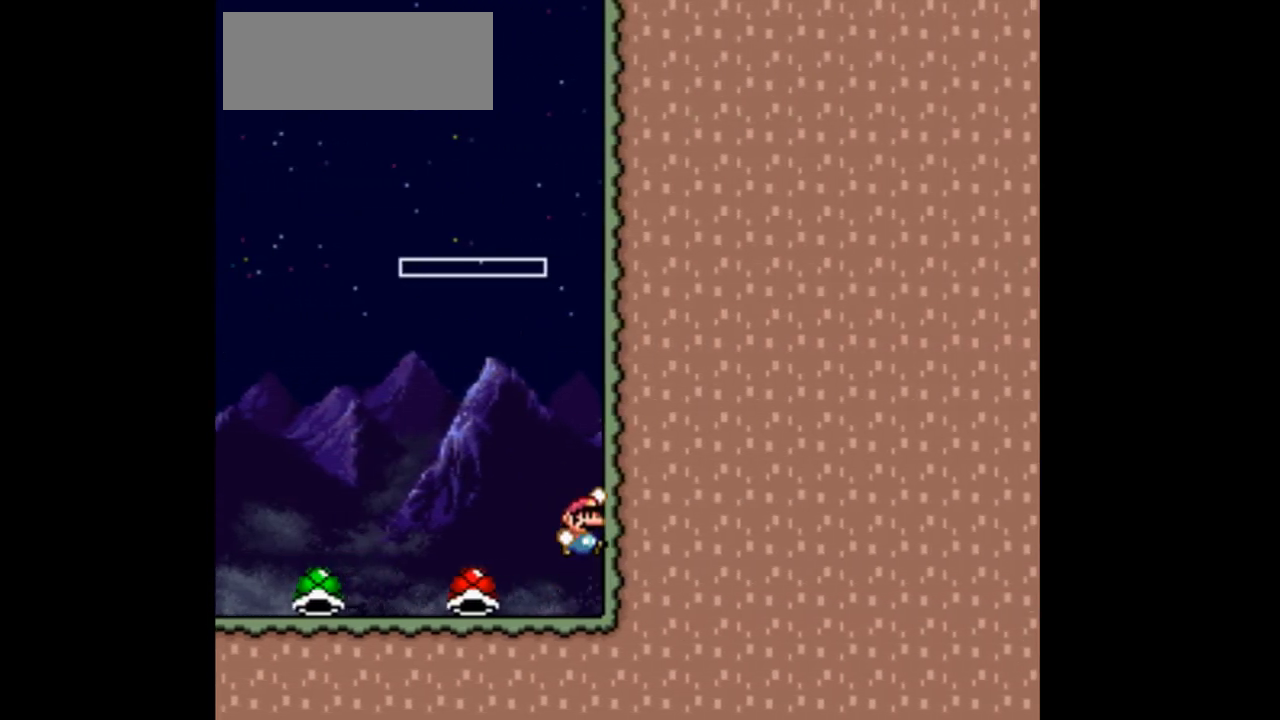
{"dt_ms": 500, "buttons": ["Y", "DPAD_RIGHT"], "events": [[500, "B", "up"]]}
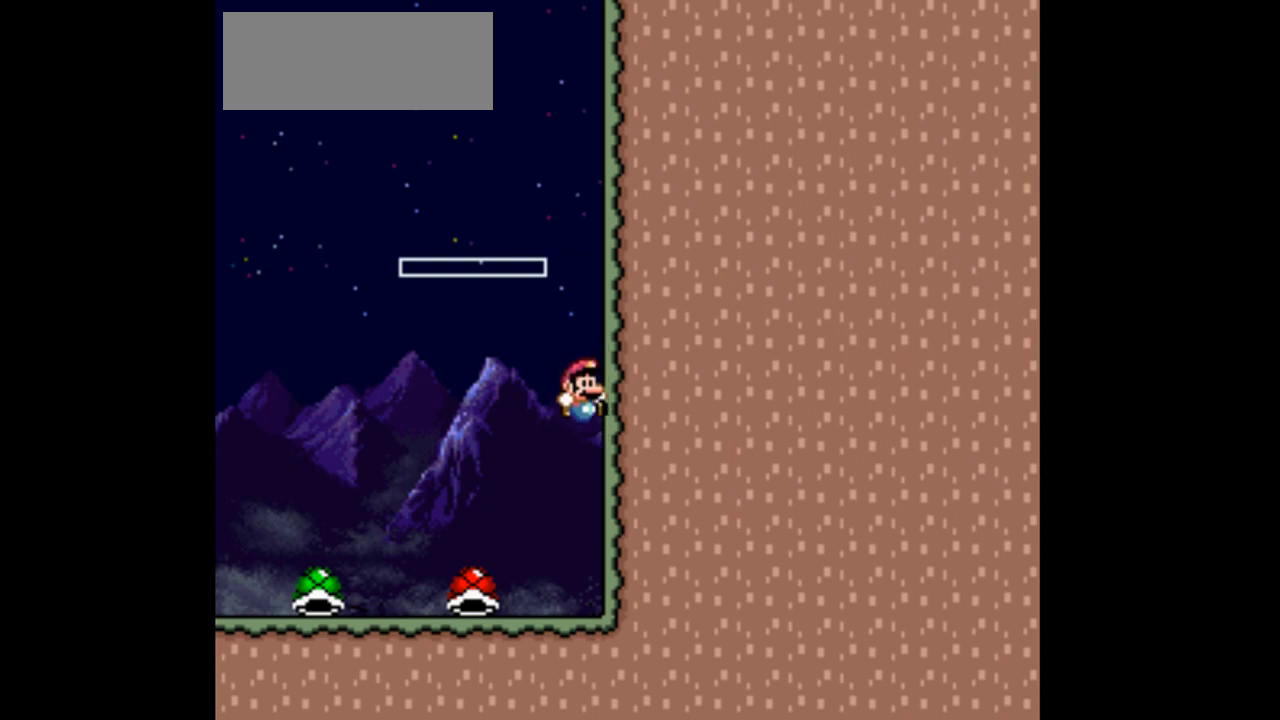
{"dt_ms": 500, "buttons": ["B", "Y", "DPAD_LEFT"], "events": [[67, "DPAD_RIGHT", "up"], [167, "DPAD_LEFT", "down"], [367, "B", "down"]]}
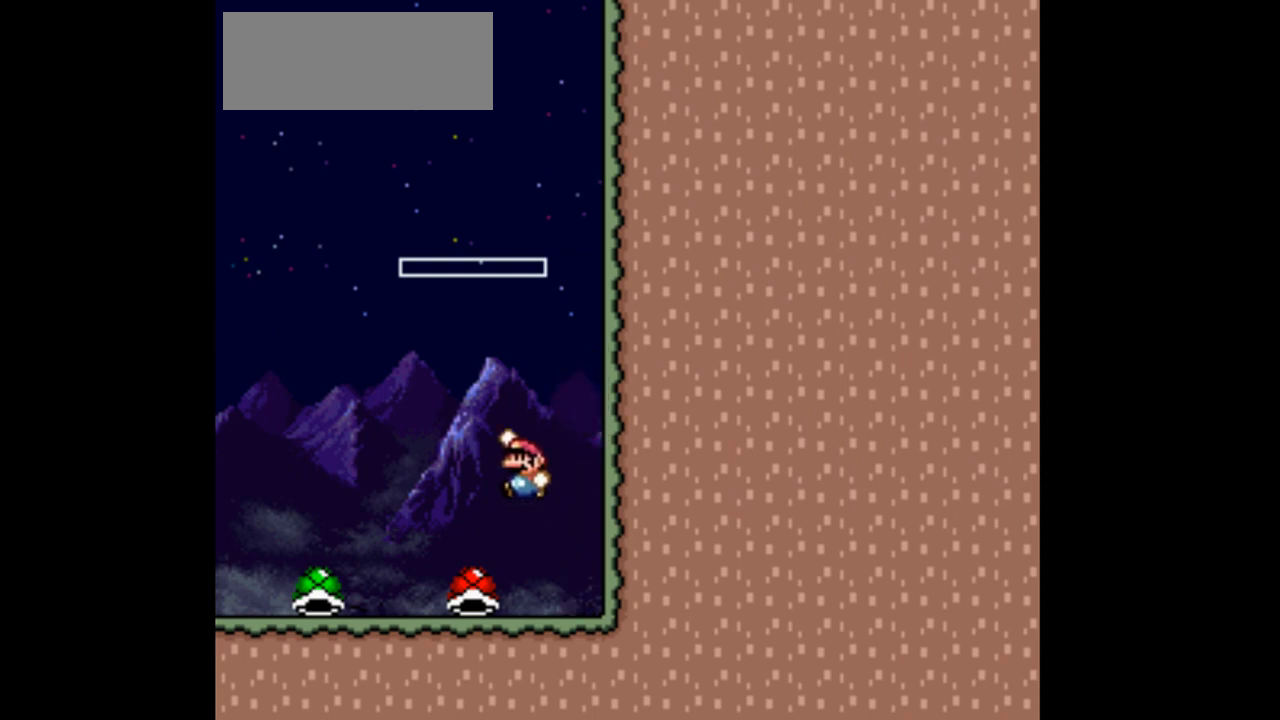
{"dt_ms": 500, "buttons": ["B", "Y", "DPAD_LEFT"], "events": [[300, "DPAD_DOWN", "down"], [400, "B", "up"], [400, "DPAD_DOWN", "up"], [433, "B", "down"], [433, "DPAD_DOWN", "down"], [500, "DPAD_DOWN", "up"]]}
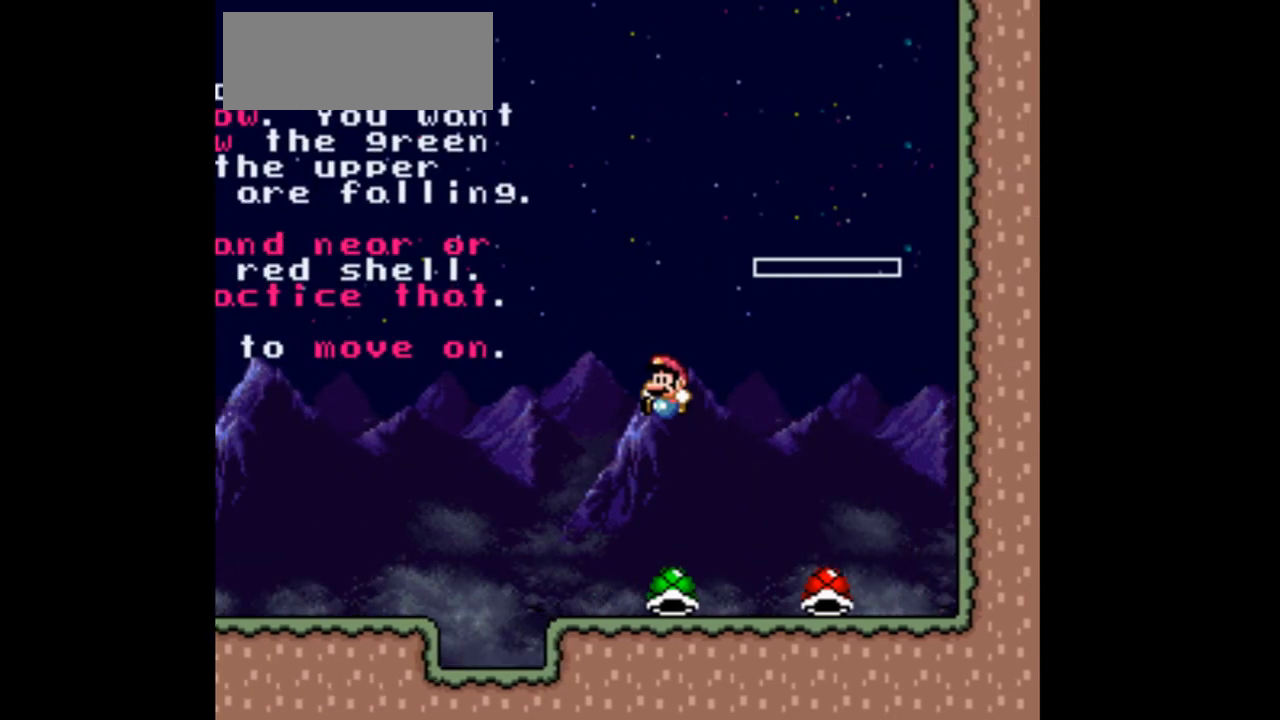
{"dt_ms": 500, "buttons": ["B", "Y", "DPAD_DOWN"], "events": [[67, "B", "up"], [67, "DPAD_DOWN", "down"], [100, "DPAD_DOWN", "up"], [133, "B", "down"], [167, "B", "up"], [267, "DPAD_DOWN", "down"], [300, "DPAD_DOWN", "up"], [367, "DPAD_DOWN", "down"], [400, "B", "down"], [400, "DPAD_DOWN", "up"], [433, "B", "up"], [467, "B", "down"], [500, "DPAD_DOWN", "down"], [500, "DPAD_LEFT", "up"]]}
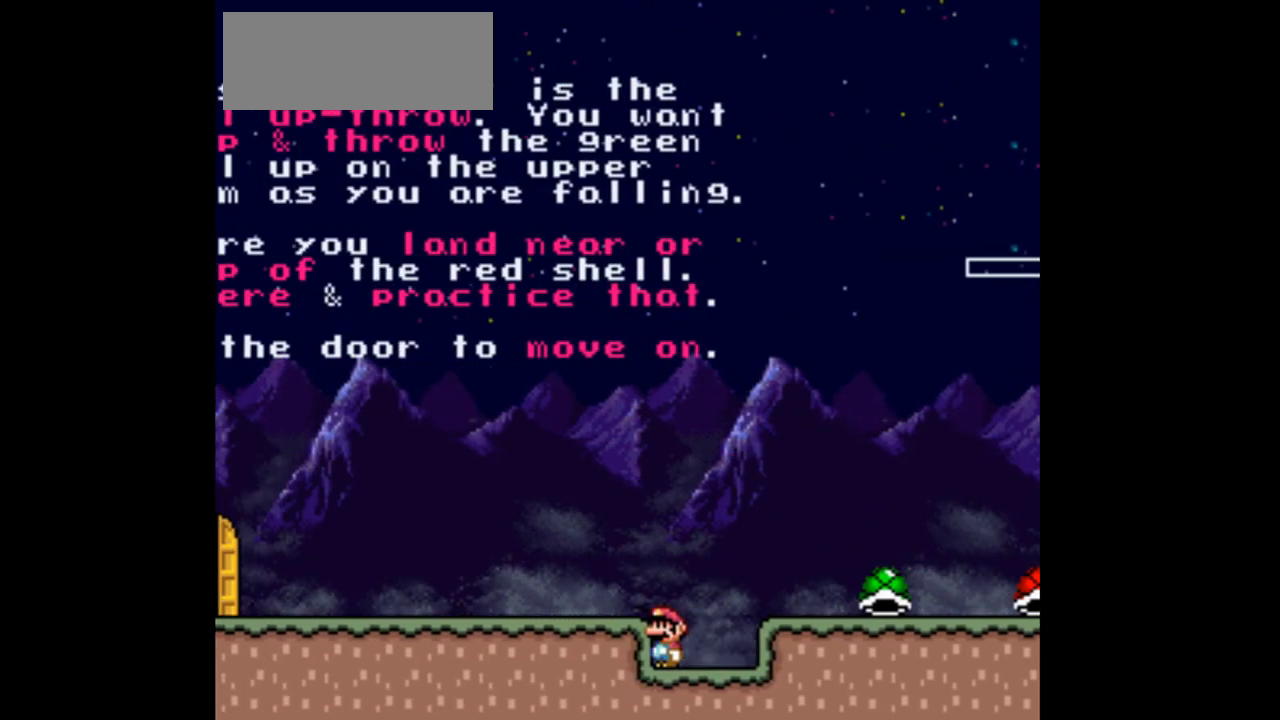
{"dt_ms": 500, "buttons": ["B", "Y", "DPAD_DOWN"], "events": []}
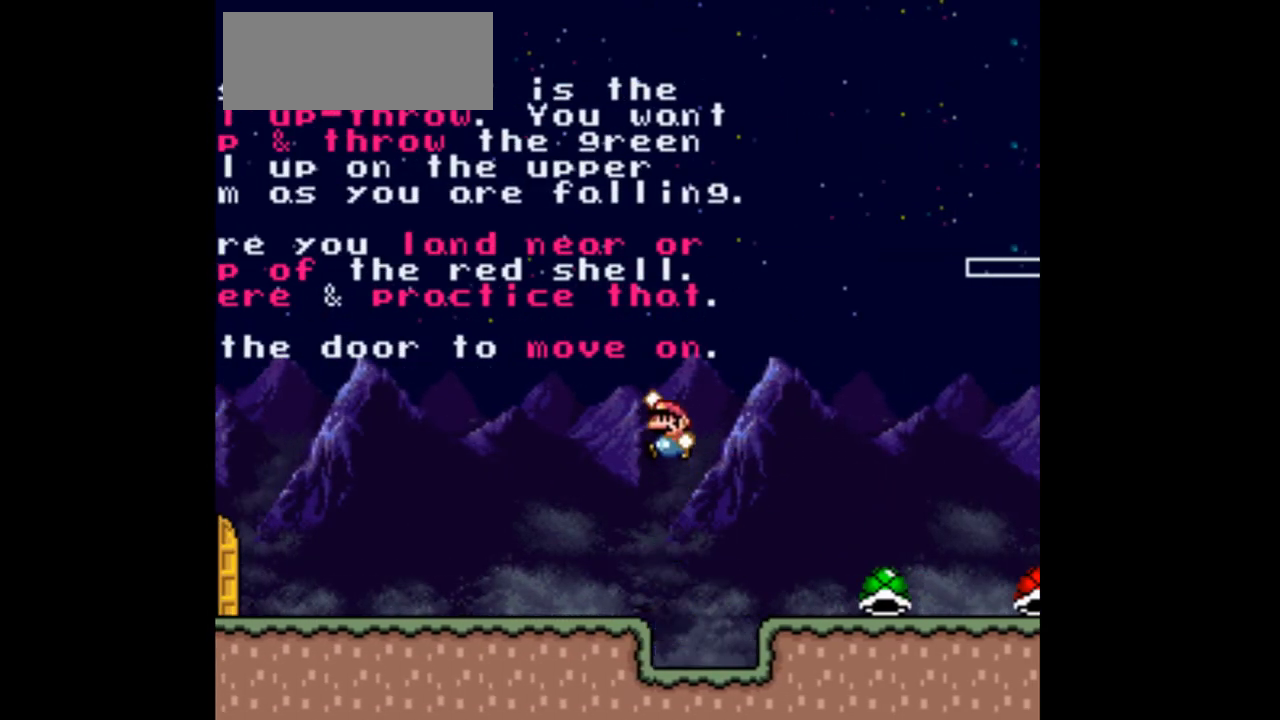
{"dt_ms": 1000, "buttons": ["B", "Y", "DPAD_LEFT"]}
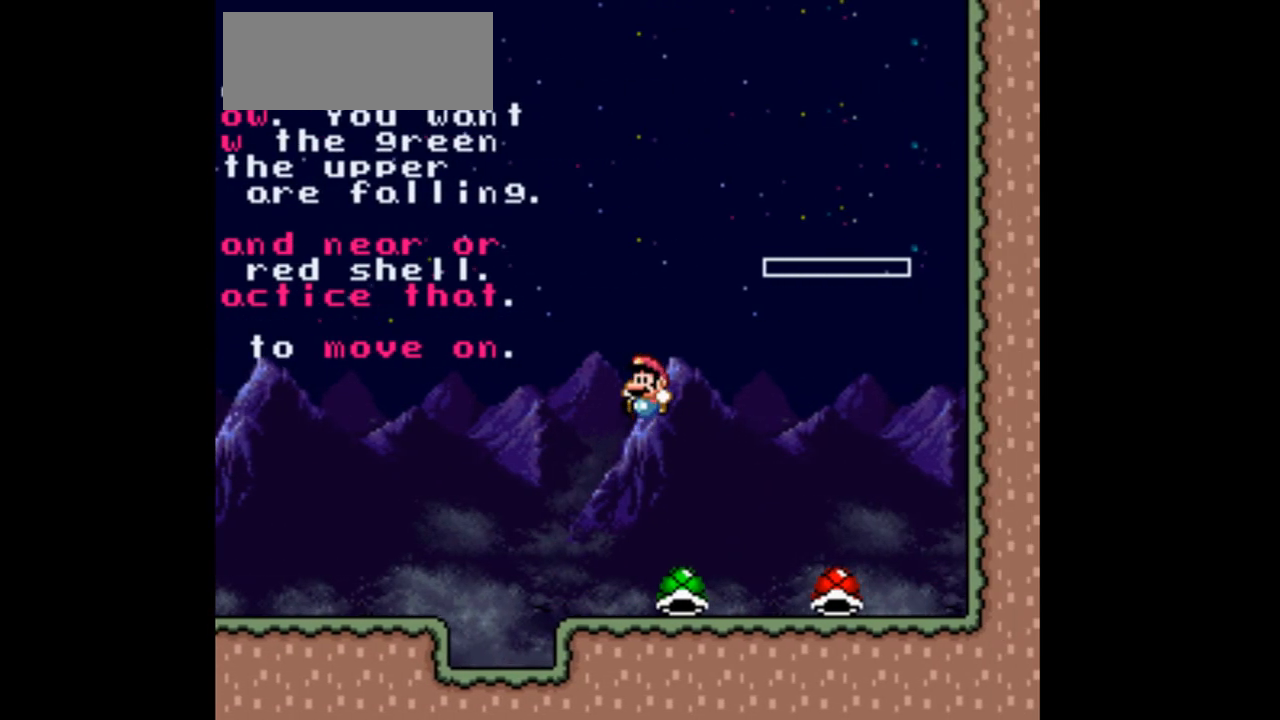
{"dt_ms": 500, "buttons": ["Y", "DPAD_RIGHT"], "events": [[67, "DPAD_LEFT", "up"], [133, "DPAD_RIGHT", "down"], [400, "DPAD_DOWN", "down"], [467, "B", "up"], [467, "DPAD_DOWN", "up"]]}
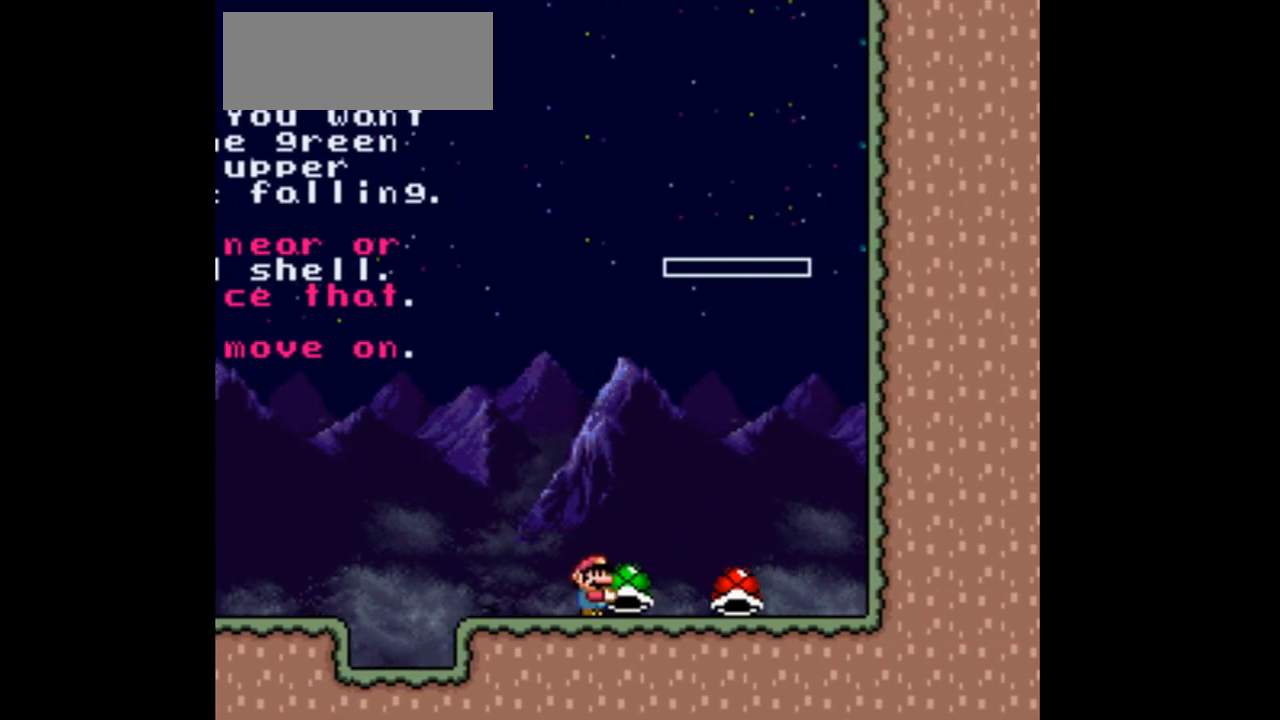
{"dt_ms": 500, "buttons": ["B", "Y", "DPAD_LEFT"], "events": [[33, "B", "down"], [300, "DPAD_RIGHT", "up"], [333, "DPAD_UP", "down"], [367, "DPAD_LEFT", "down"], [367, "DPAD_UP", "up"]]}
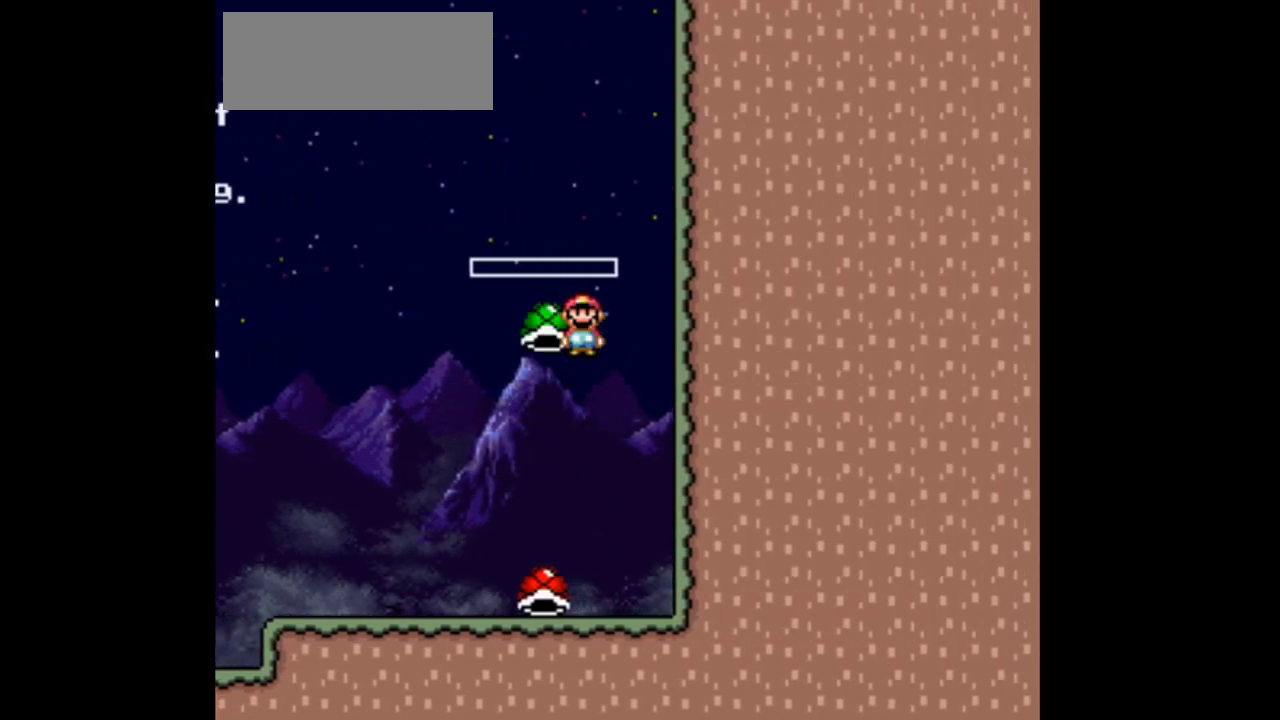
{"dt_ms": 500, "buttons": ["Y"], "events": [[467, "DPAD_LEFT", "up"], [500, "B", "up"]]}
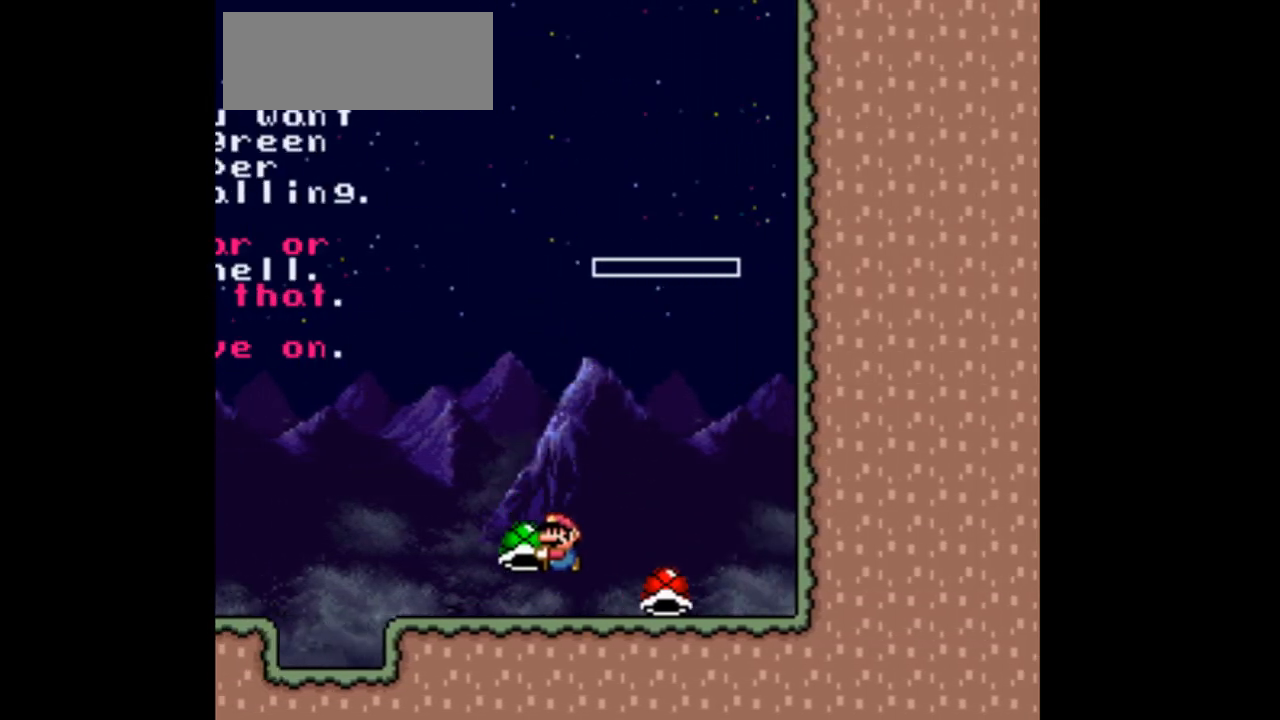
{"dt_ms": 500, "buttons": ["Y", "DPAD_RIGHT"], "events": [[67, "DPAD_RIGHT", "down"], [167, "DPAD_RIGHT", "up"], [500, "DPAD_RIGHT", "down"]]}
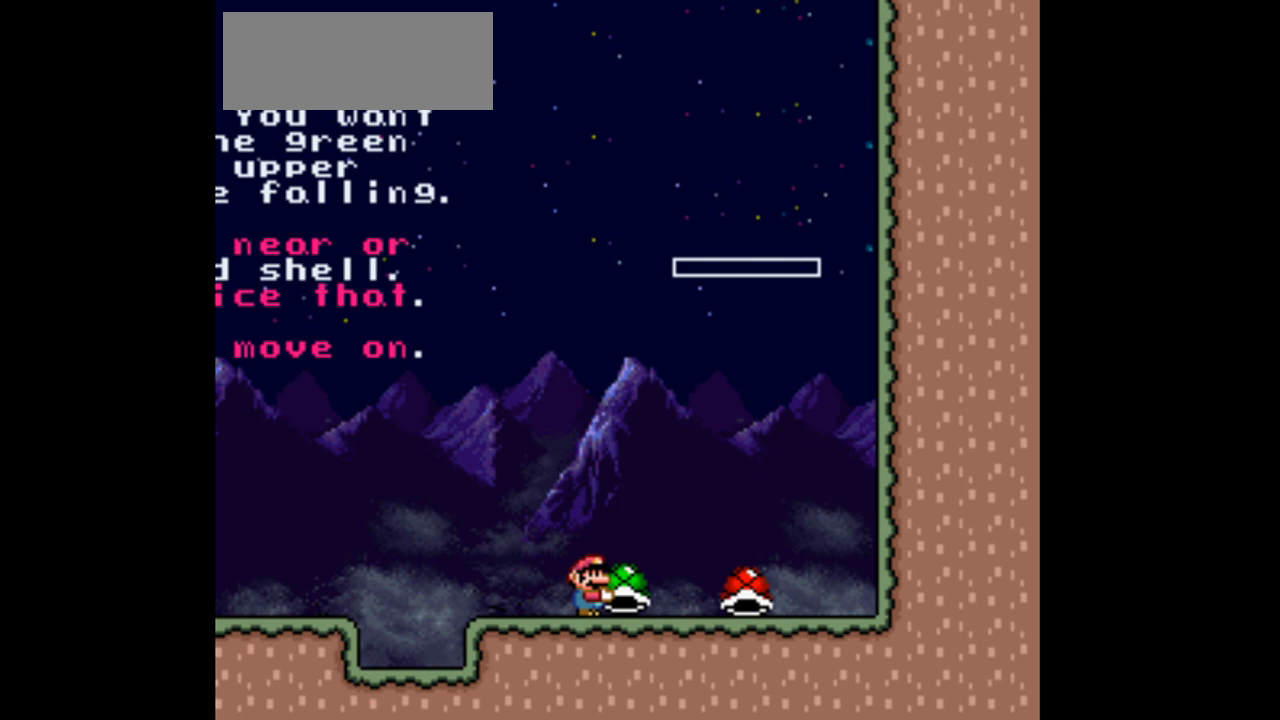
{"dt_ms": 500, "buttons": ["Y"], "events": [[167, "DPAD_RIGHT", "up"]]}
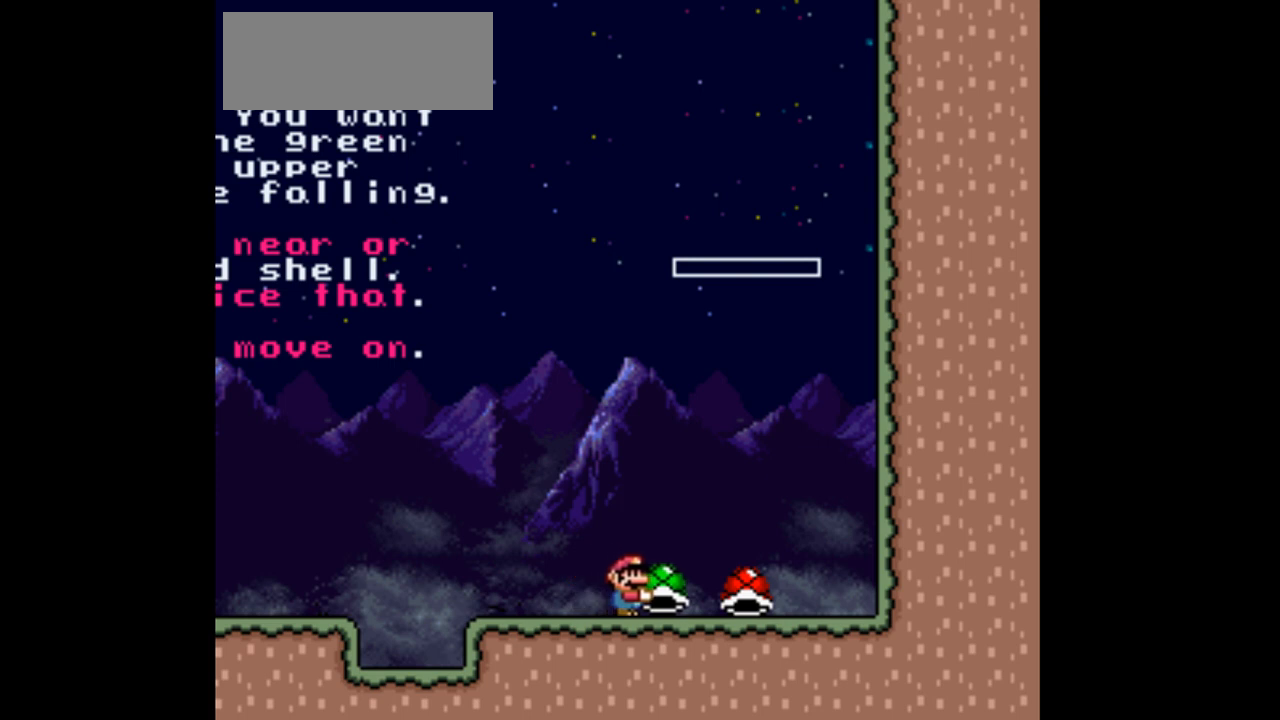
{"dt_ms": 500, "buttons": ["B", "Y", "DPAD_UP", "DPAD_RIGHT"], "events": [[367, "B", "down"], [367, "DPAD_RIGHT", "down"], [367, "DPAD_UP", "down"]]}
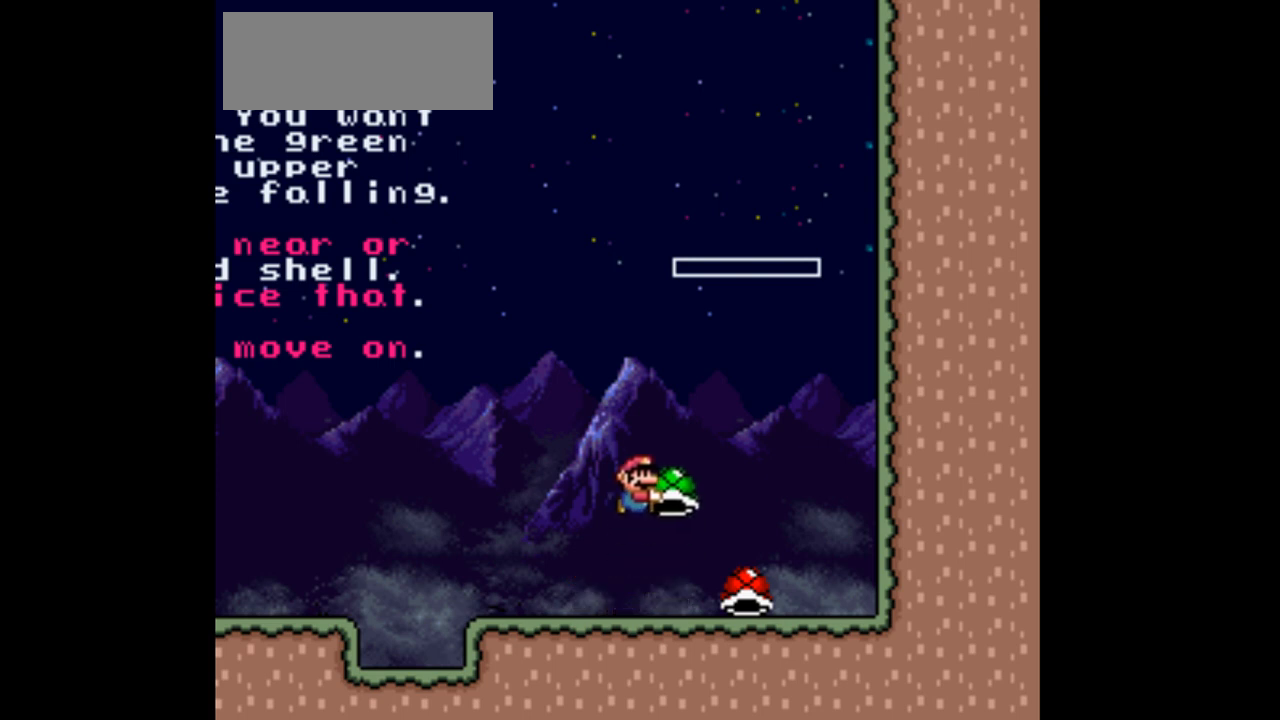
{"dt_ms": 500, "buttons": ["Y", "DPAD_DOWN", "DPAD_RIGHT"]}
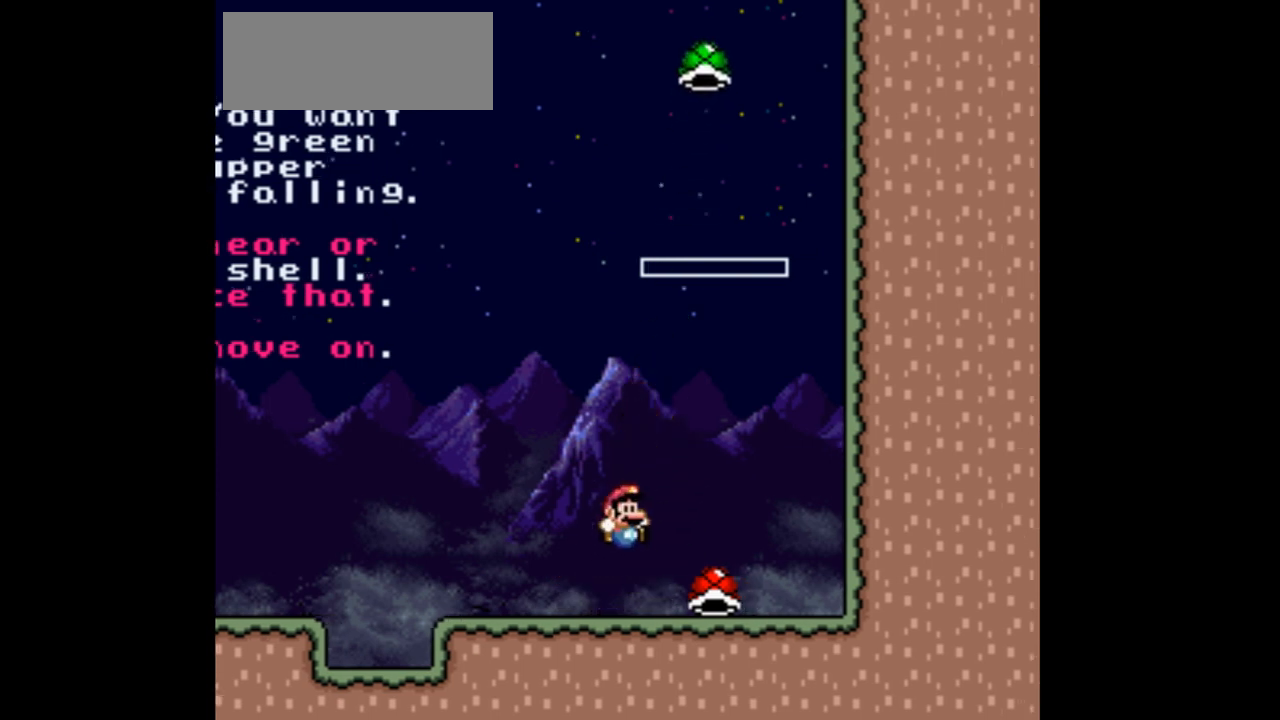
{"dt_ms": 500, "buttons": ["Y"], "events": [[233, "DPAD_RIGHT", "up"], [300, "DPAD_DOWN", "up"]]}